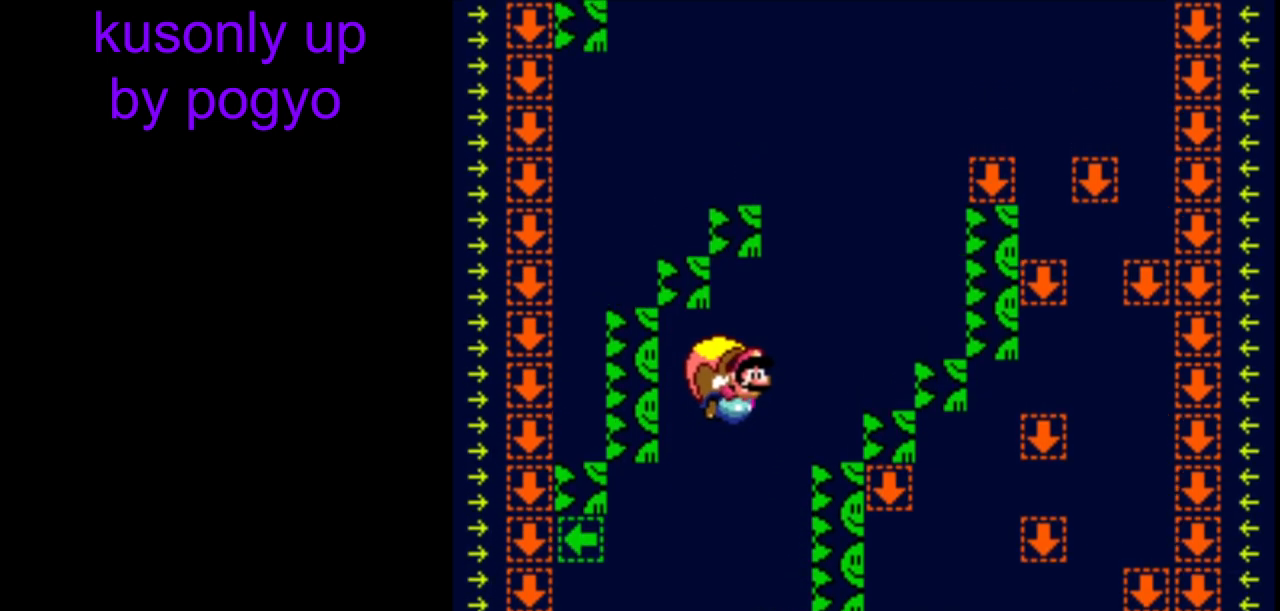
Gameplay with a controller (Nintendo layout); each line is a JSON object with the inputs held at the frame after it. "events" lists button and stick changes between this image and that frame as [ms after this image, input, new state], when the widget could be followed in between. Not read: DPAD_LEFT L3 R3.
{"buttons": ["Y"], "events": []}
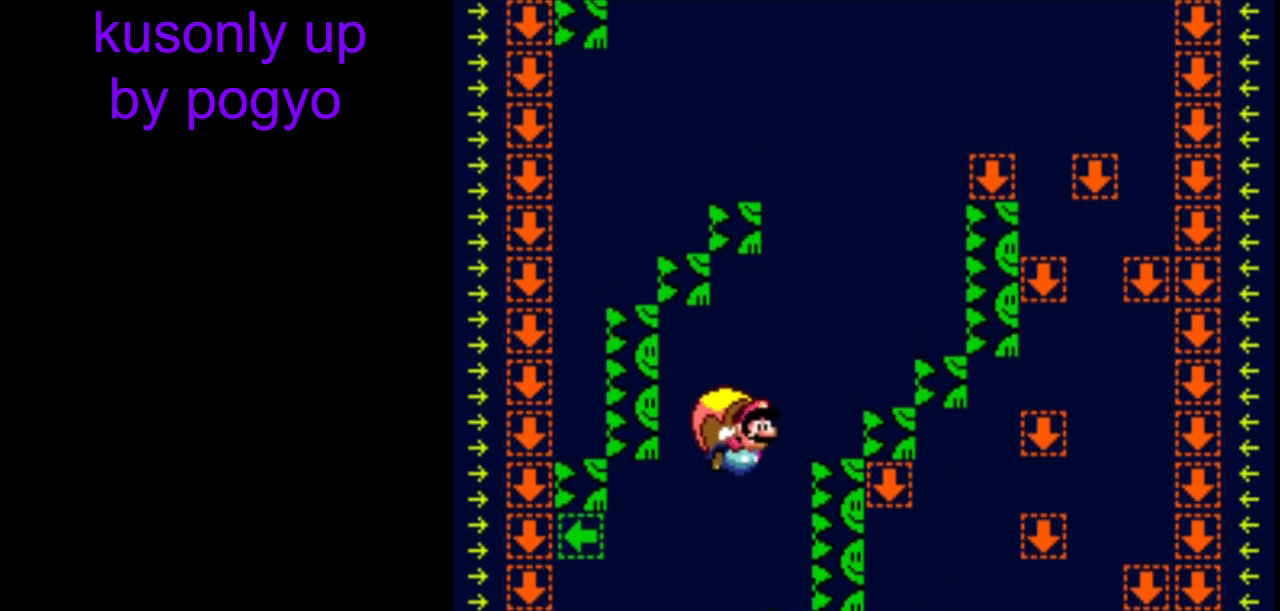
{"buttons": ["Y"], "events": []}
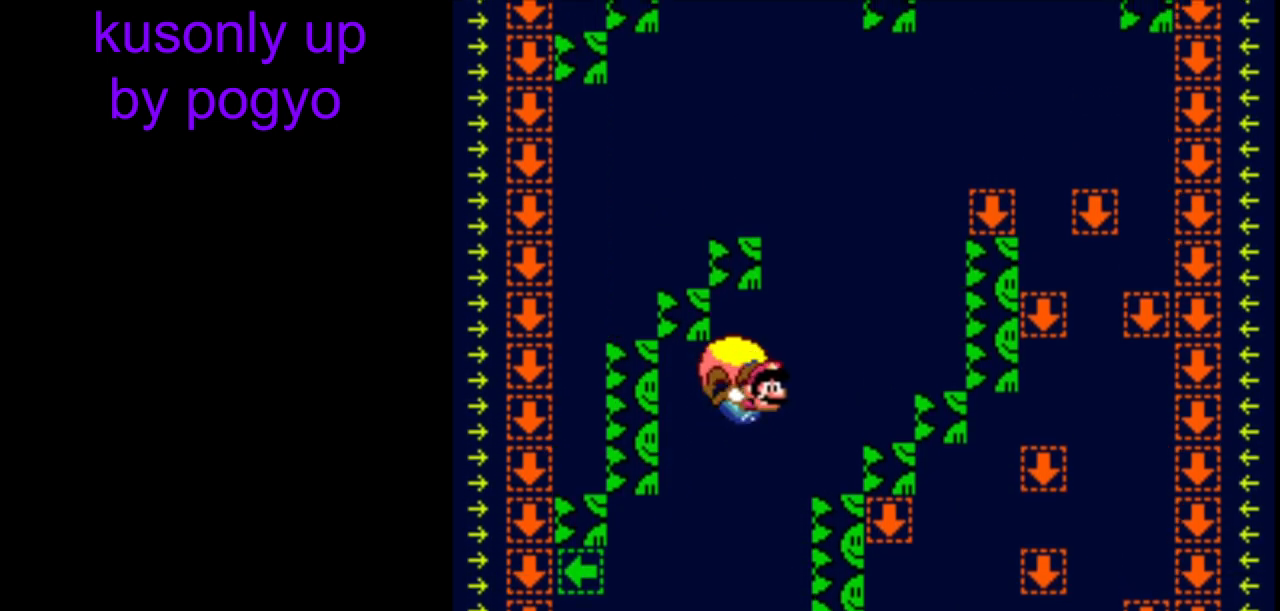
{"buttons": ["Y"], "events": []}
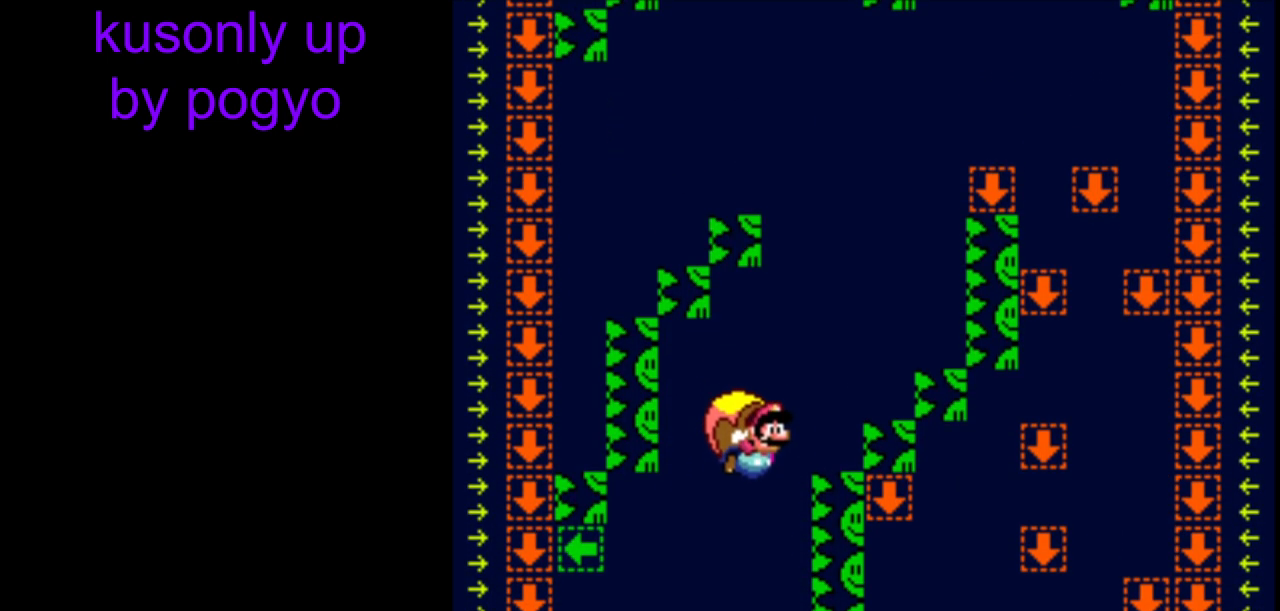
{"buttons": ["Y"], "events": []}
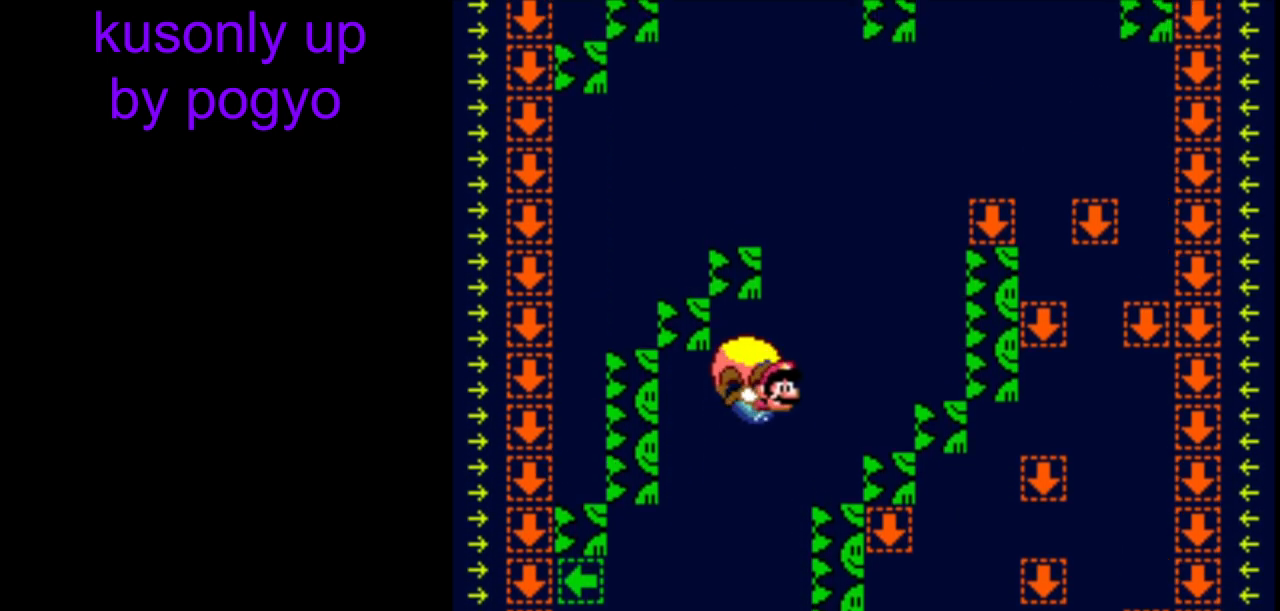
{"buttons": ["Y"], "events": []}
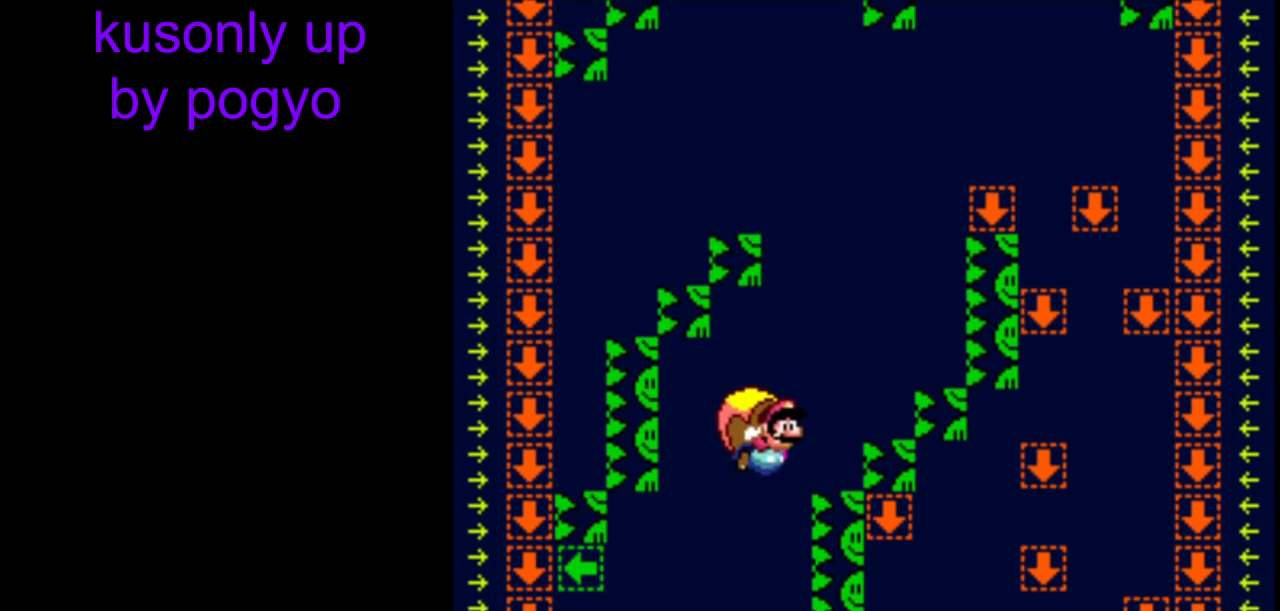
{"buttons": ["Y"], "events": []}
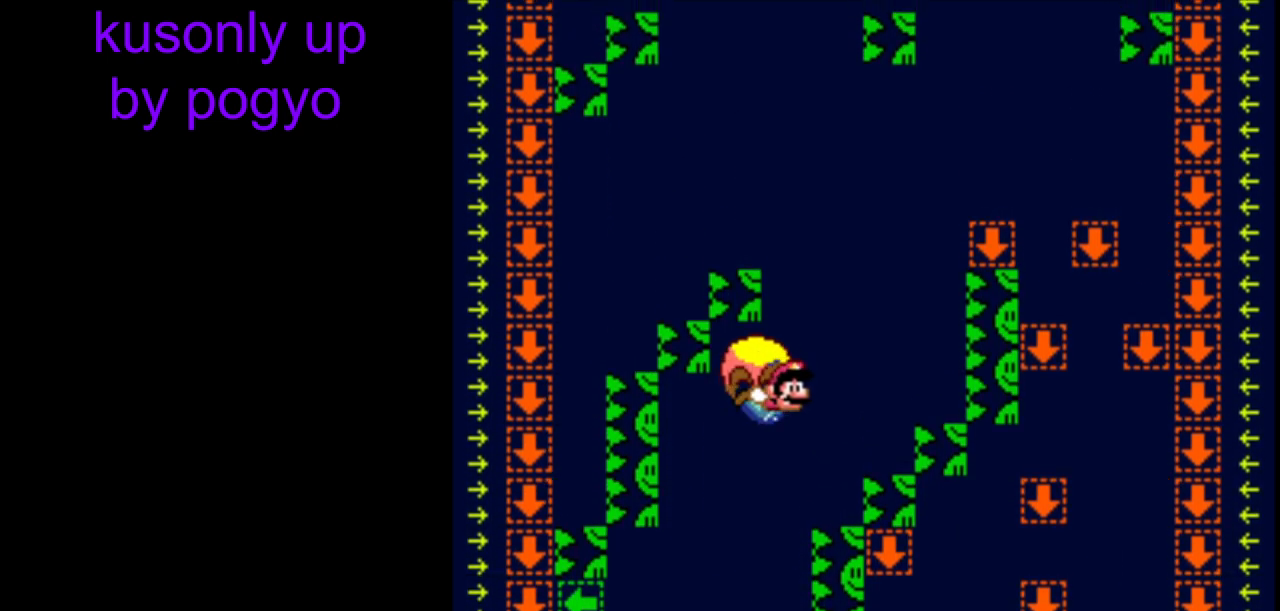
{"buttons": ["Y"], "events": []}
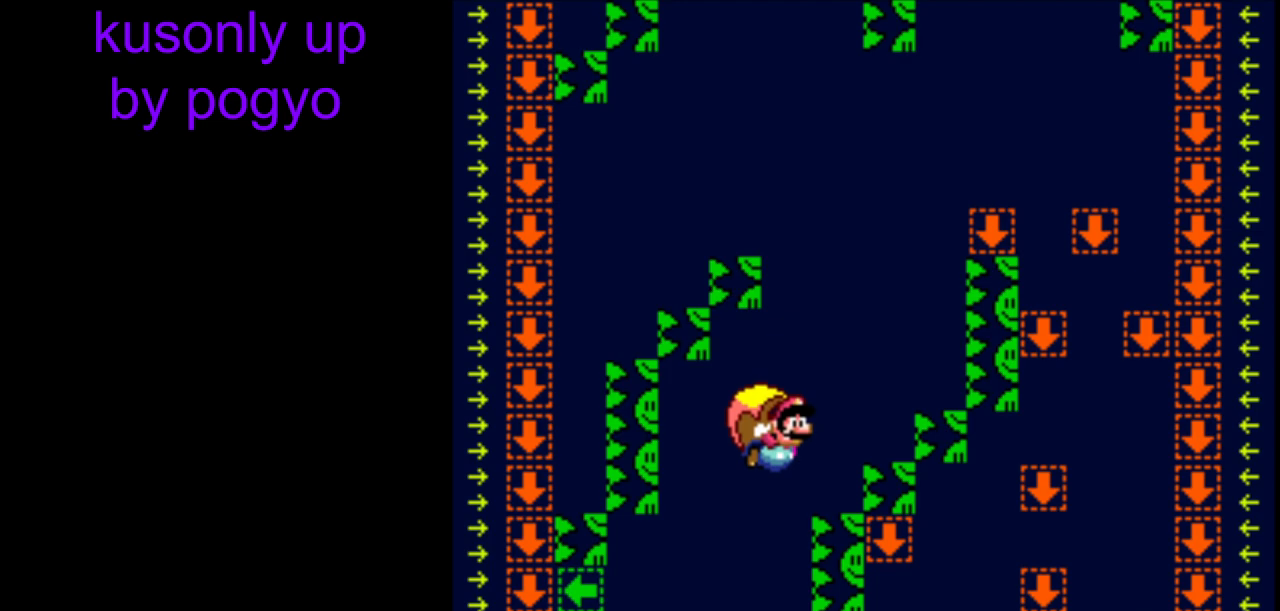
{"buttons": ["Y"], "events": []}
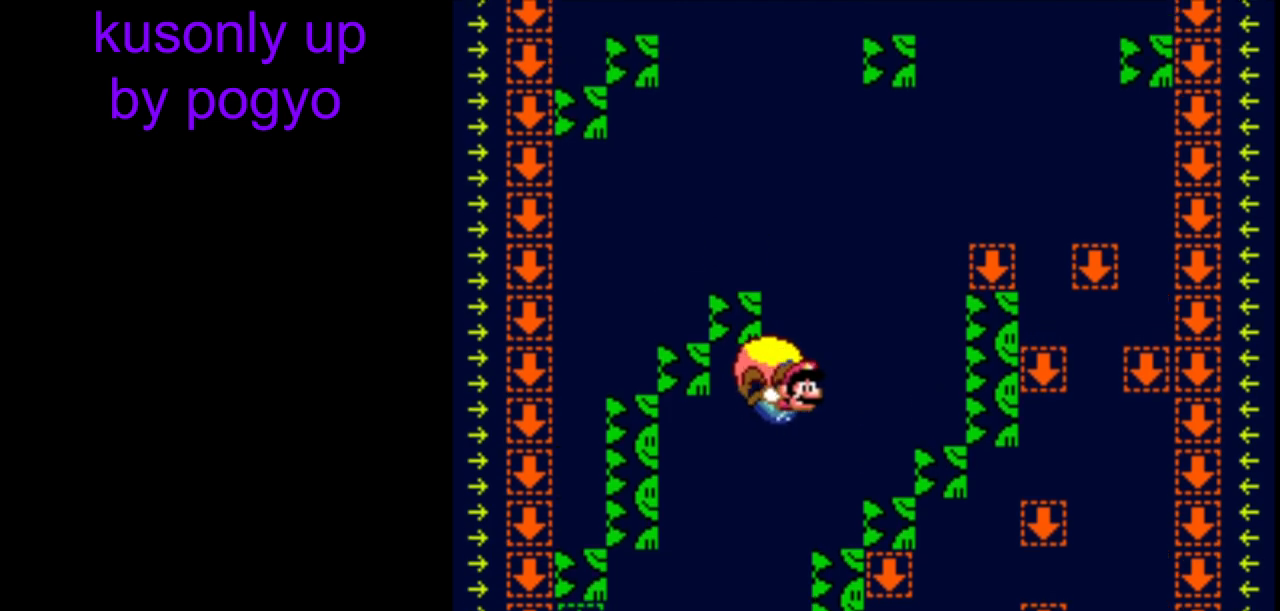
{"buttons": ["Y"], "events": []}
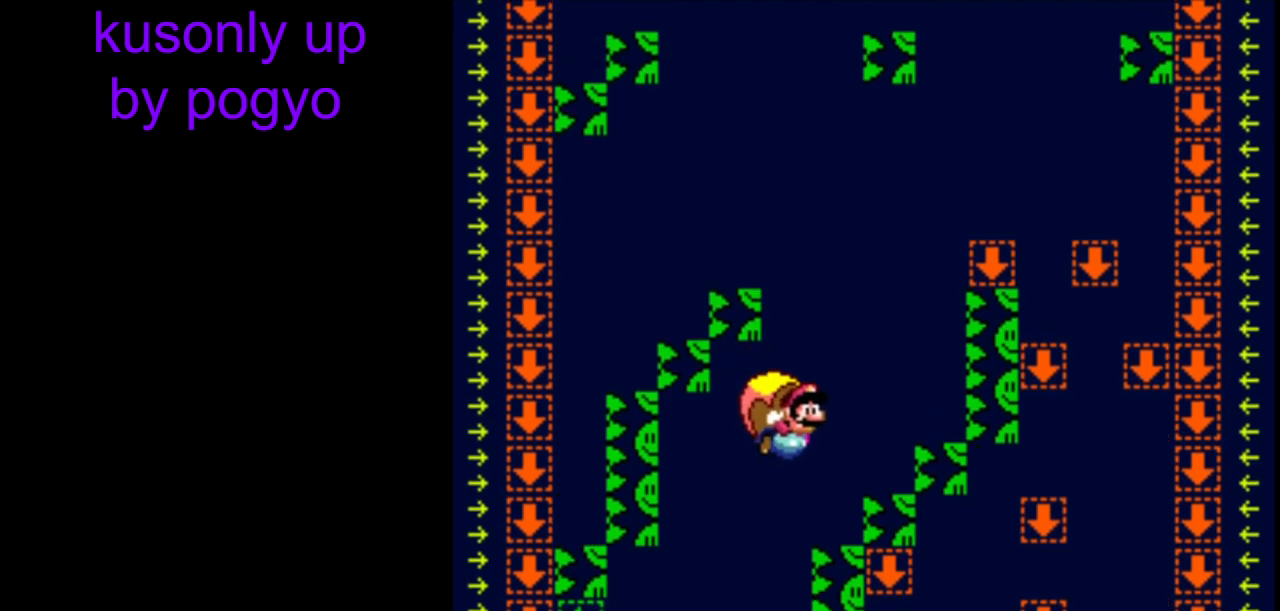
{"buttons": ["Y"], "events": []}
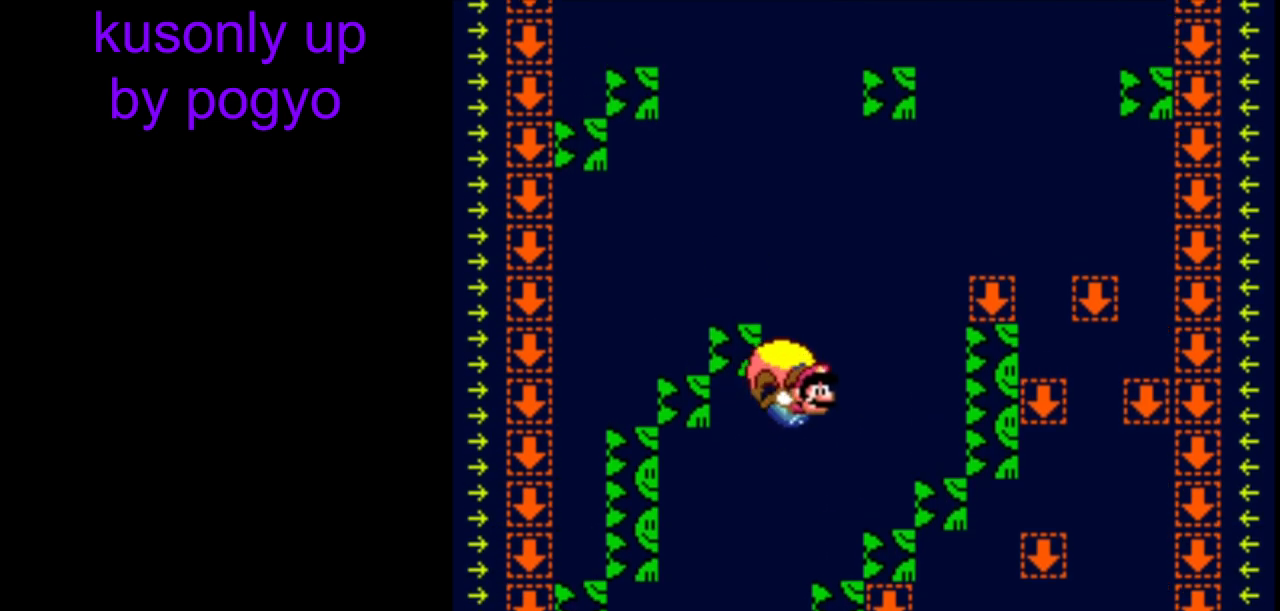
{"buttons": ["Y"], "events": []}
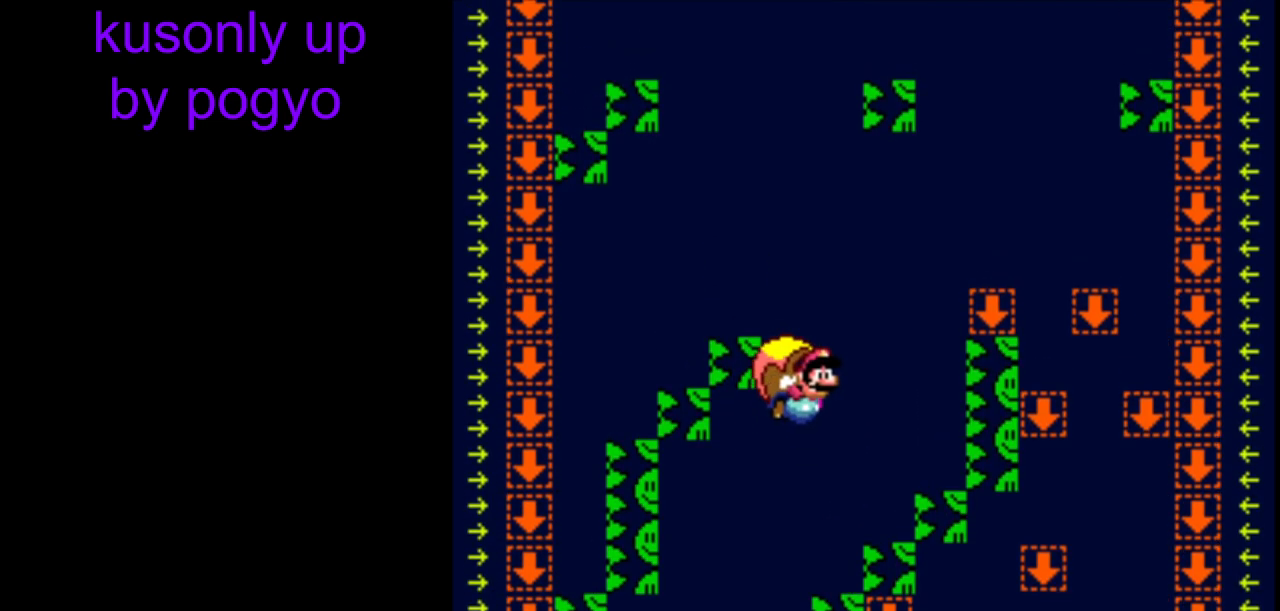
{"buttons": ["Y"], "events": []}
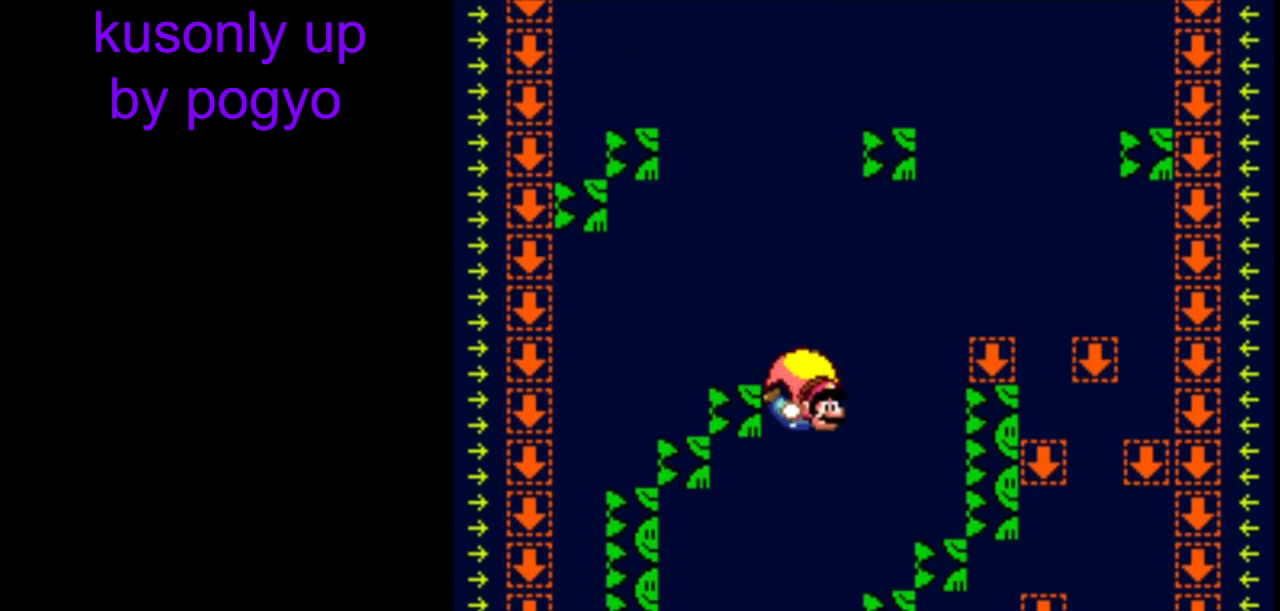
{"buttons": ["Y"], "events": []}
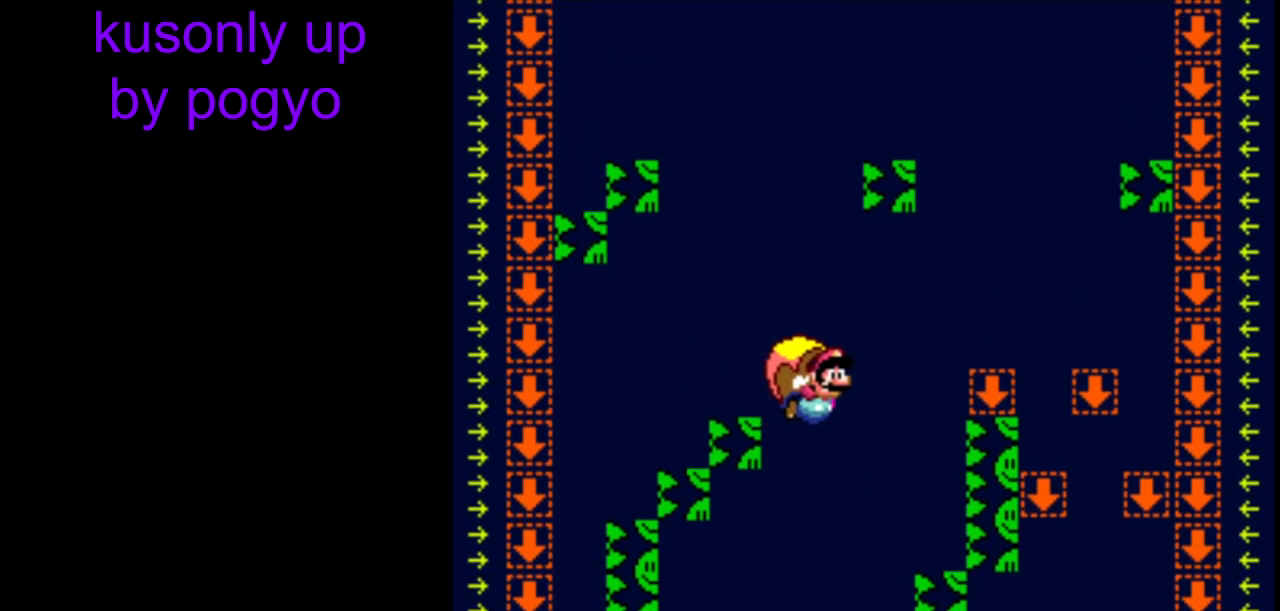
{"buttons": ["Y"], "events": []}
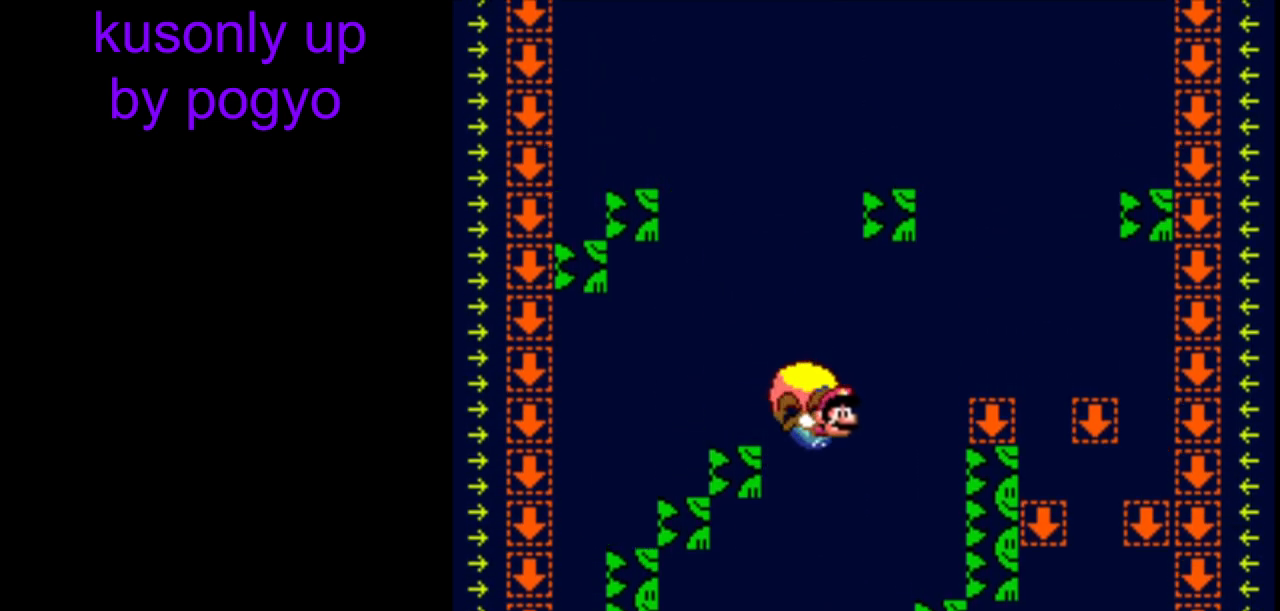
{"buttons": ["Y"], "events": []}
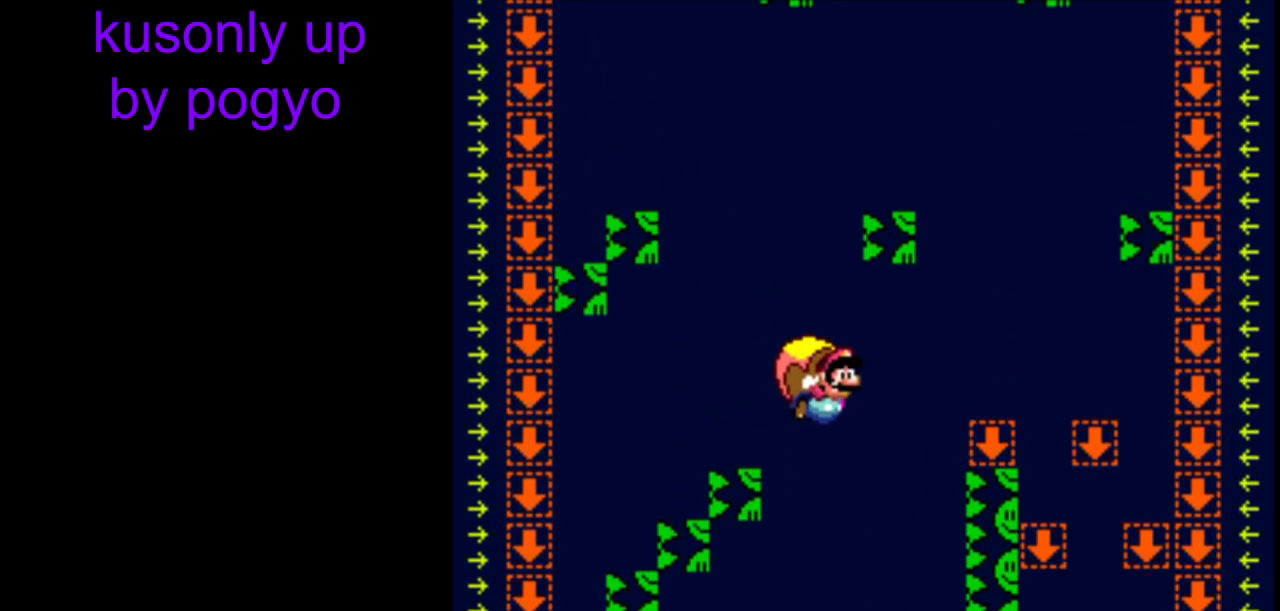
{"buttons": ["Y"], "events": []}
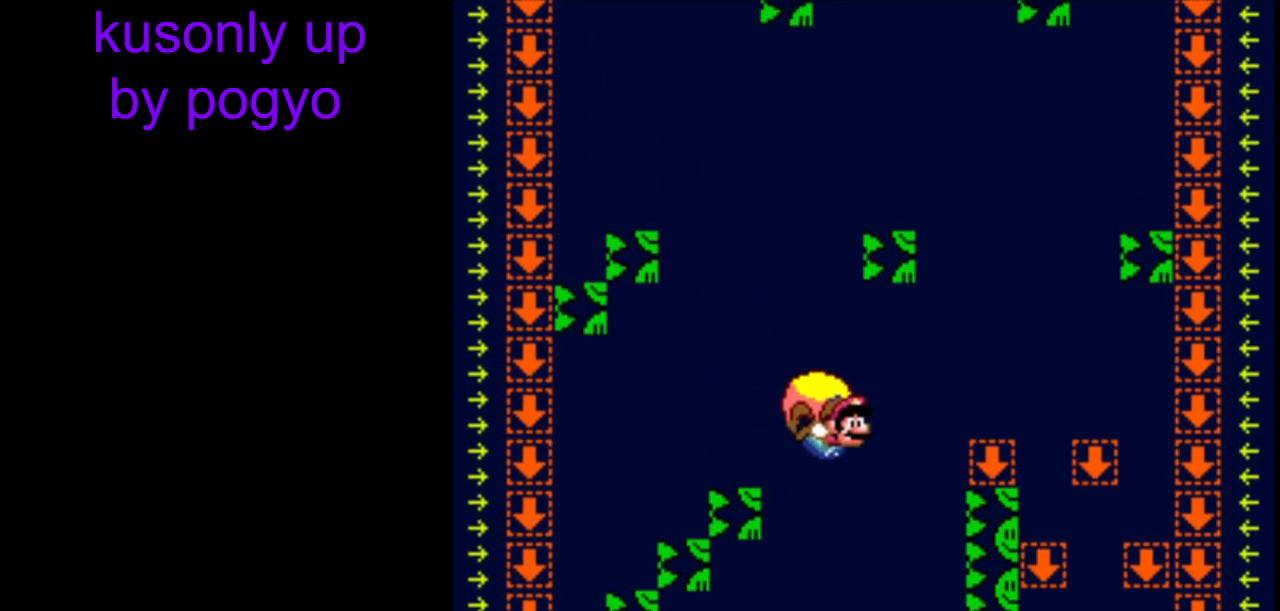
{"buttons": ["Y"], "events": []}
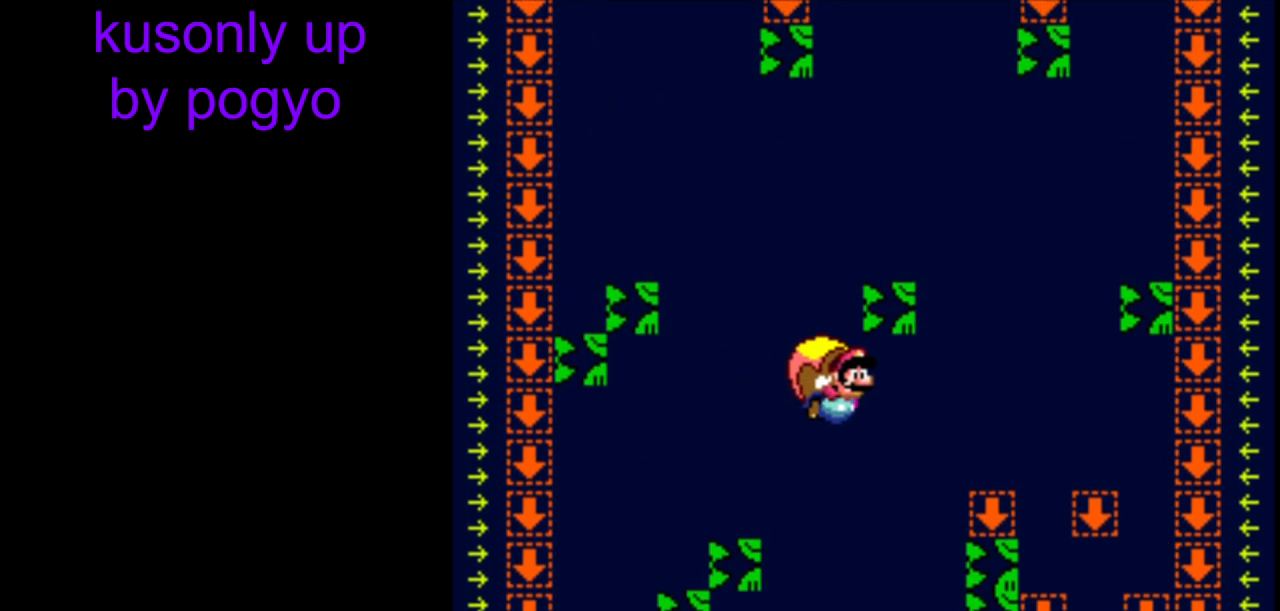
{"buttons": ["Y"], "events": []}
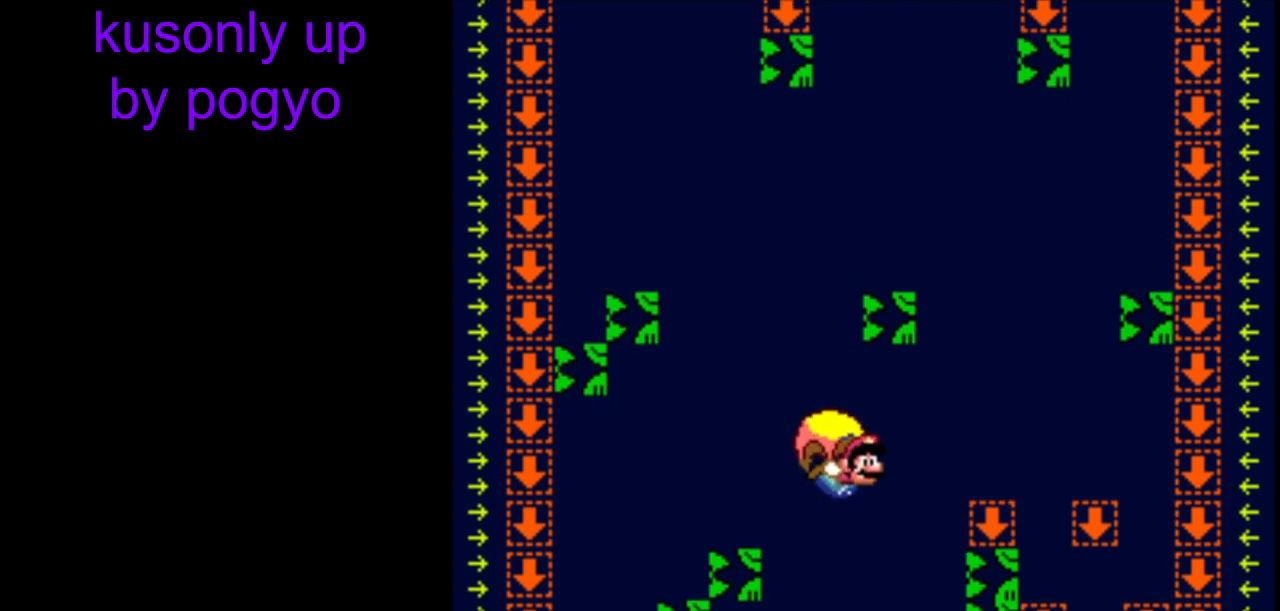
{"buttons": ["Y"], "events": [[133, "B", "down"], [250, "B", "up"], [300, "B", "down"], [433, "B", "up"]]}
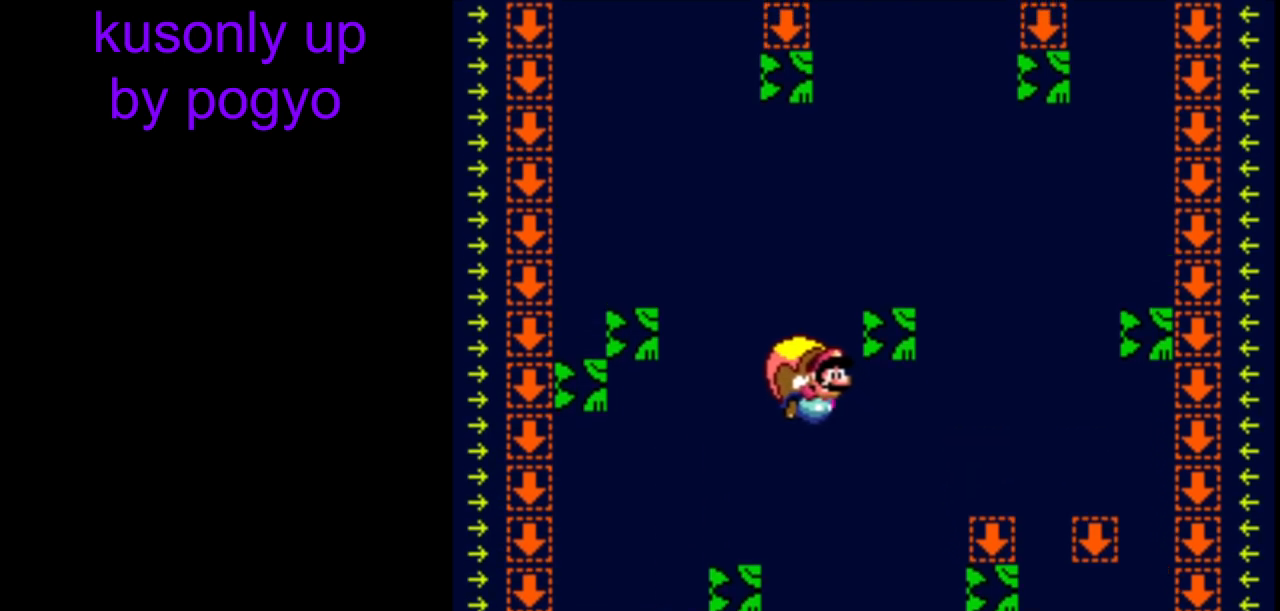
{"buttons": ["Y", "DPAD_DOWN"], "events": [[483, "DPAD_DOWN", "down"]]}
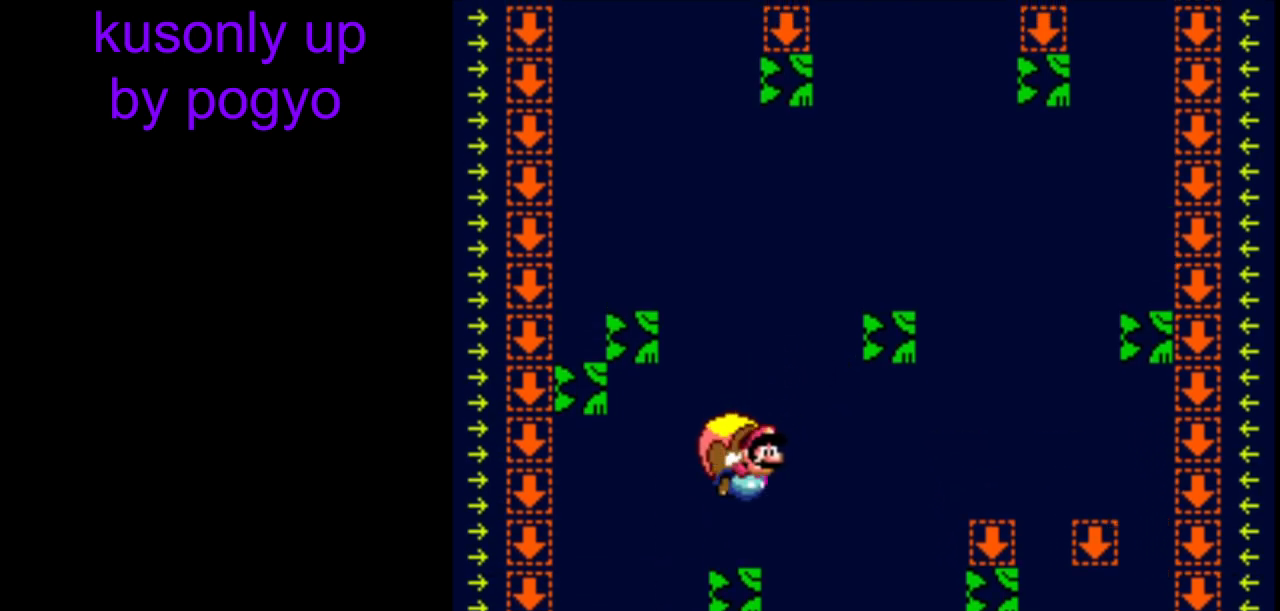
{"buttons": ["B", "Y"], "events": [[17, "DPAD_DOWN", "up"], [17, "DPAD_RIGHT", "down"], [67, "DPAD_DOWN", "down"], [67, "DPAD_RIGHT", "up"], [83, "DPAD_DOWN", "up"], [433, "B", "down"]]}
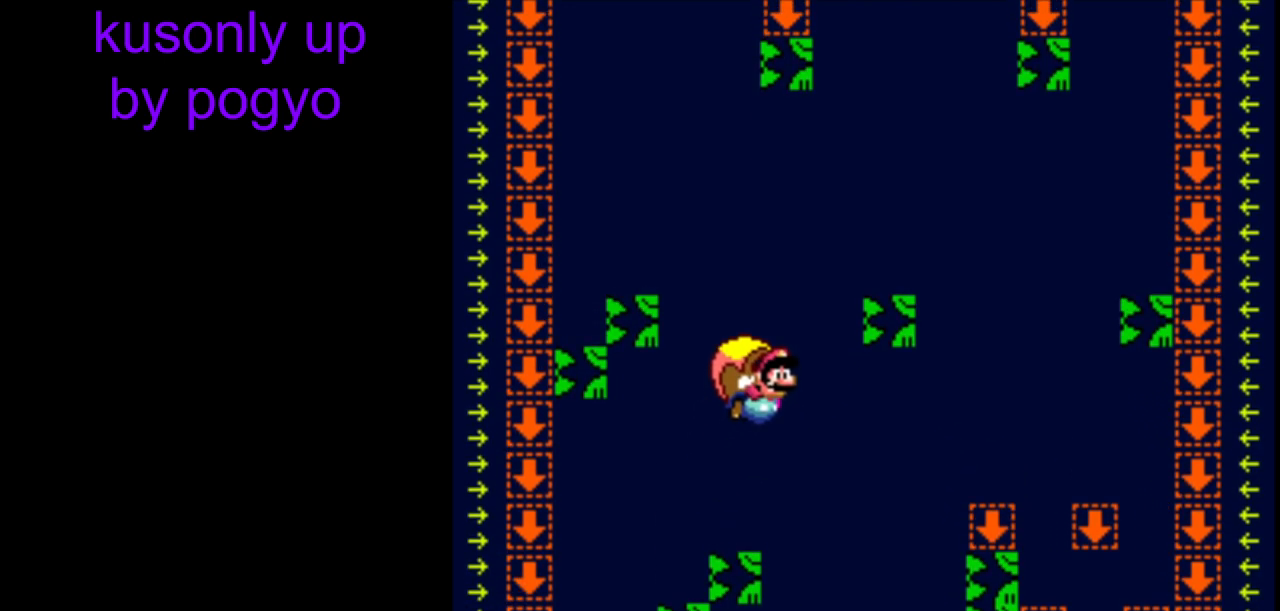
{"buttons": ["Y"], "events": [[17, "B", "up"]]}
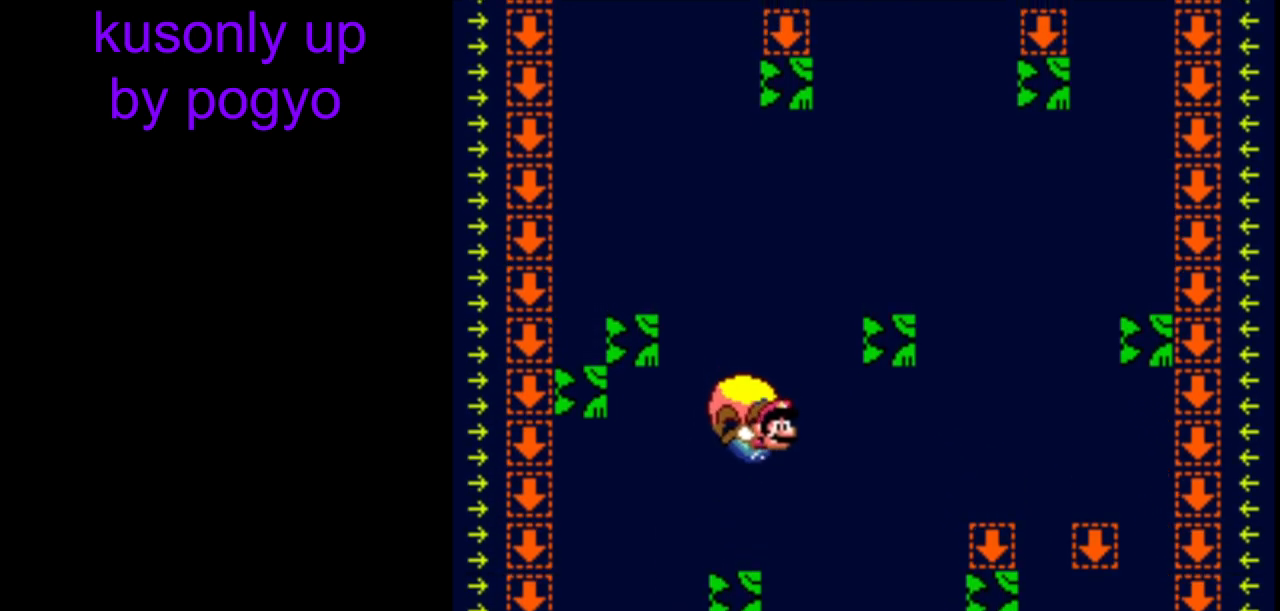
{"buttons": ["Y"], "events": [[33, "DPAD_DOWN", "down"], [83, "DPAD_DOWN", "up"], [350, "B", "down"], [483, "B", "up"]]}
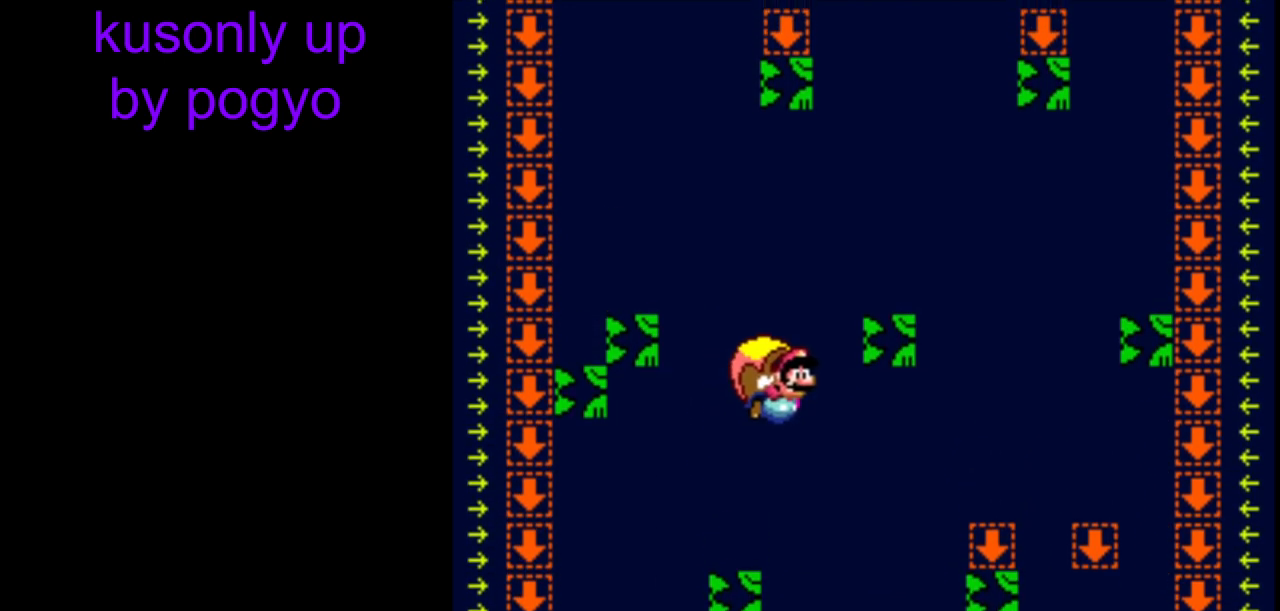
{"buttons": ["Y"], "events": []}
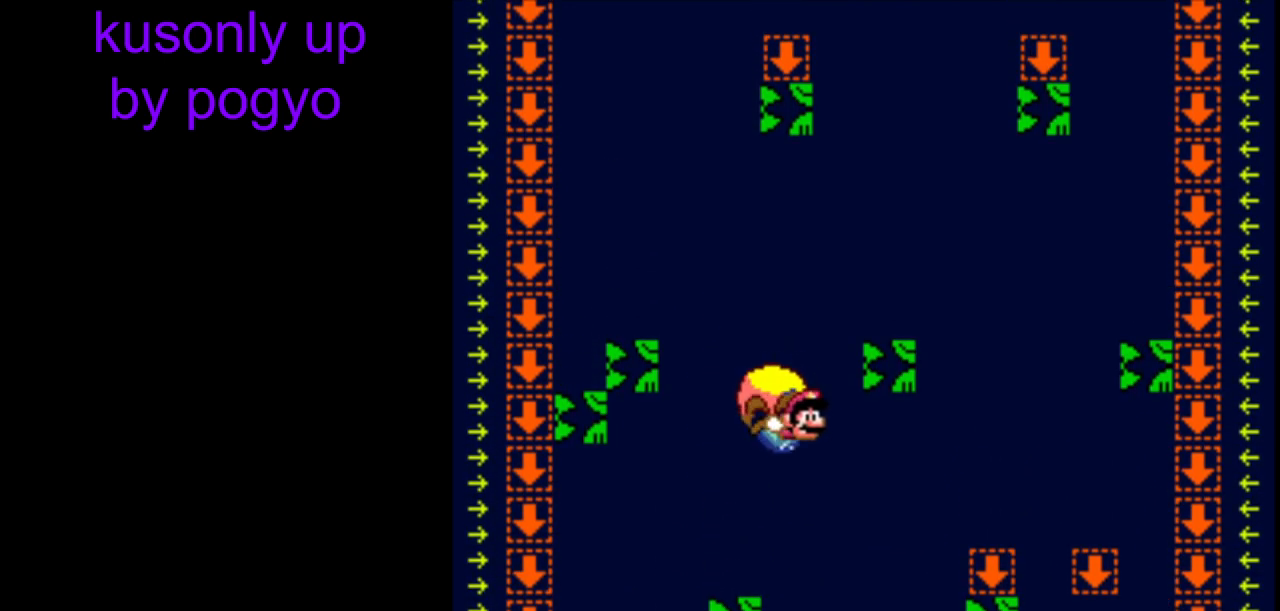
{"buttons": ["Y"], "events": []}
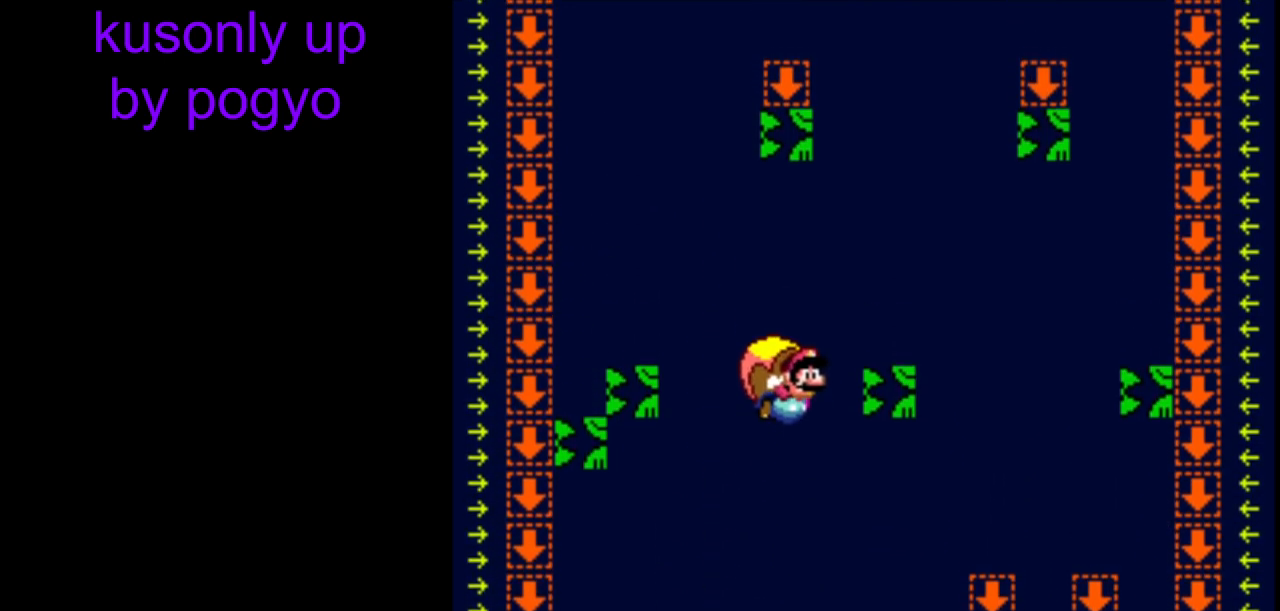
{"buttons": ["Y"], "events": []}
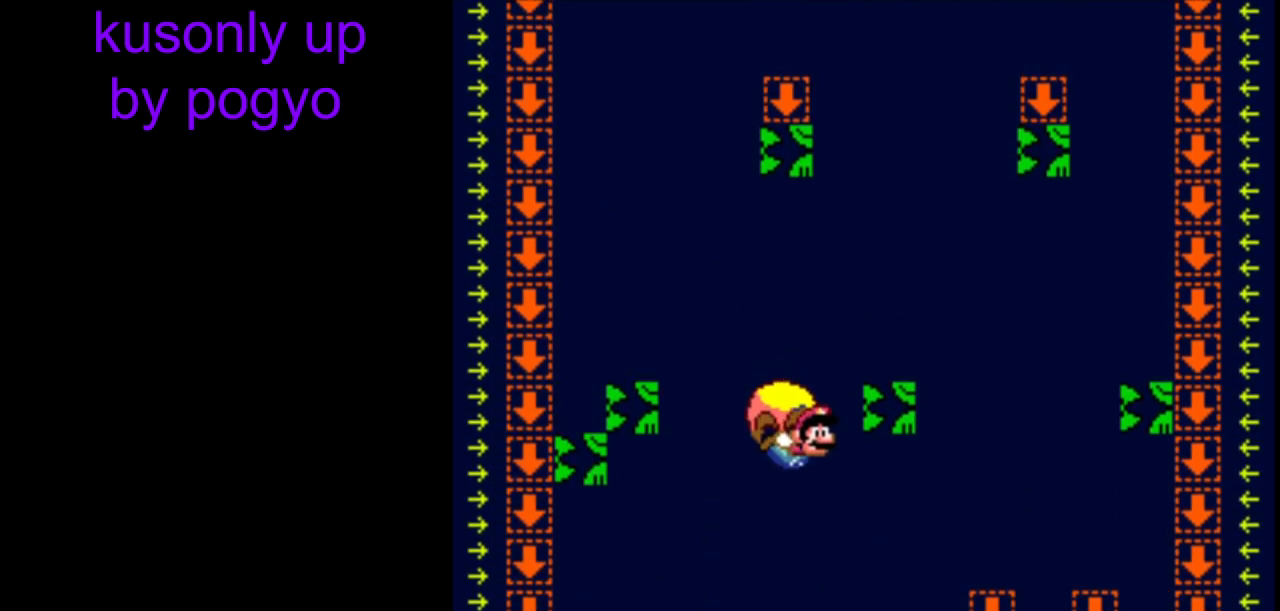
{"buttons": ["Y"], "events": []}
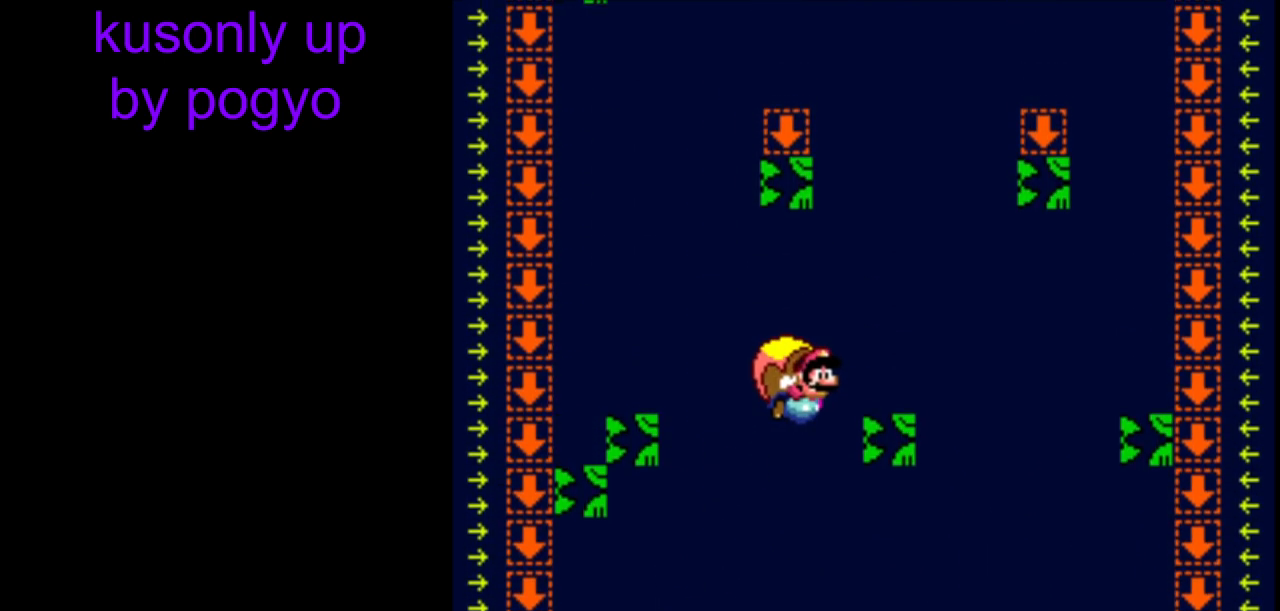
{"buttons": ["Y"], "events": []}
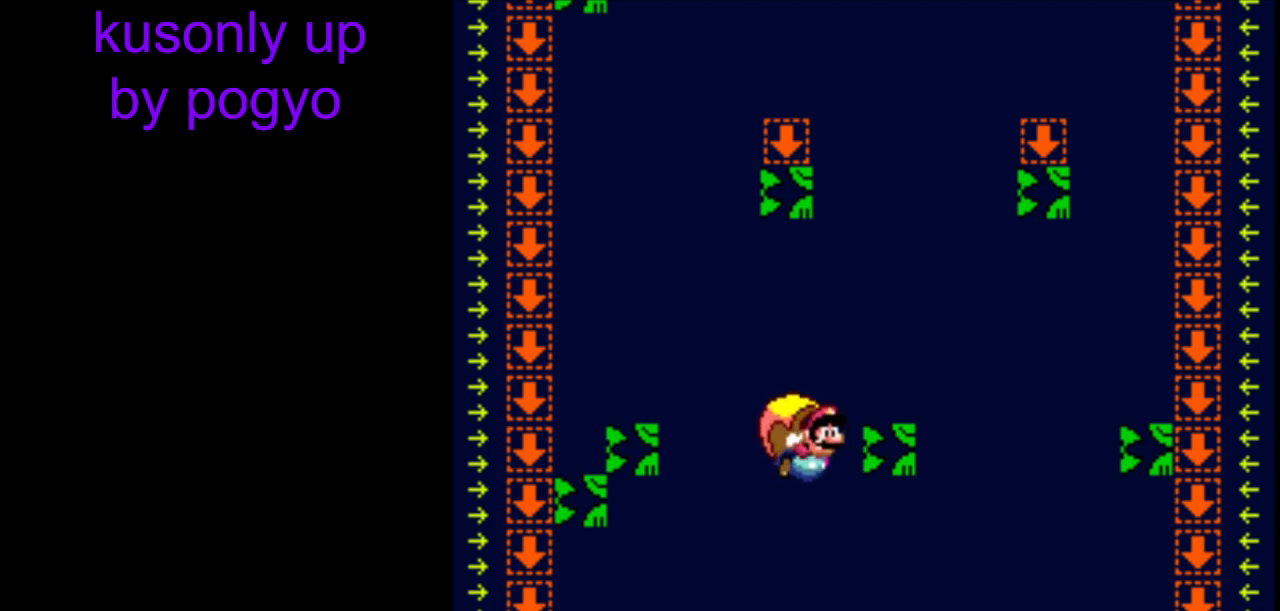
{"buttons": ["Y"], "events": []}
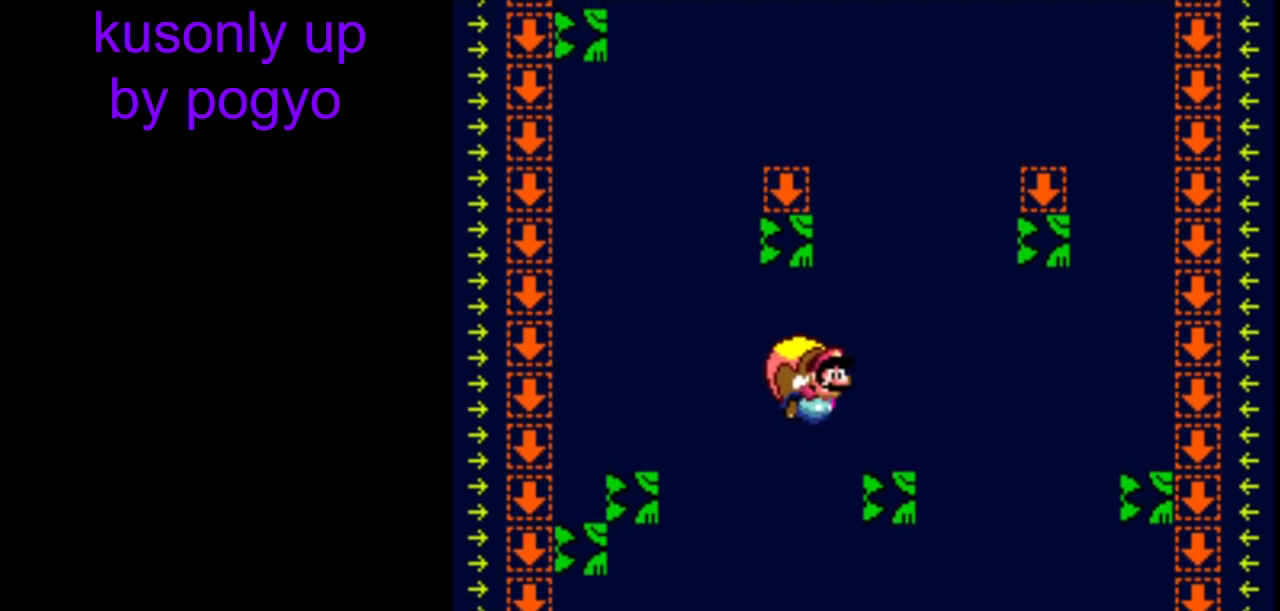
{"buttons": ["Y"], "events": []}